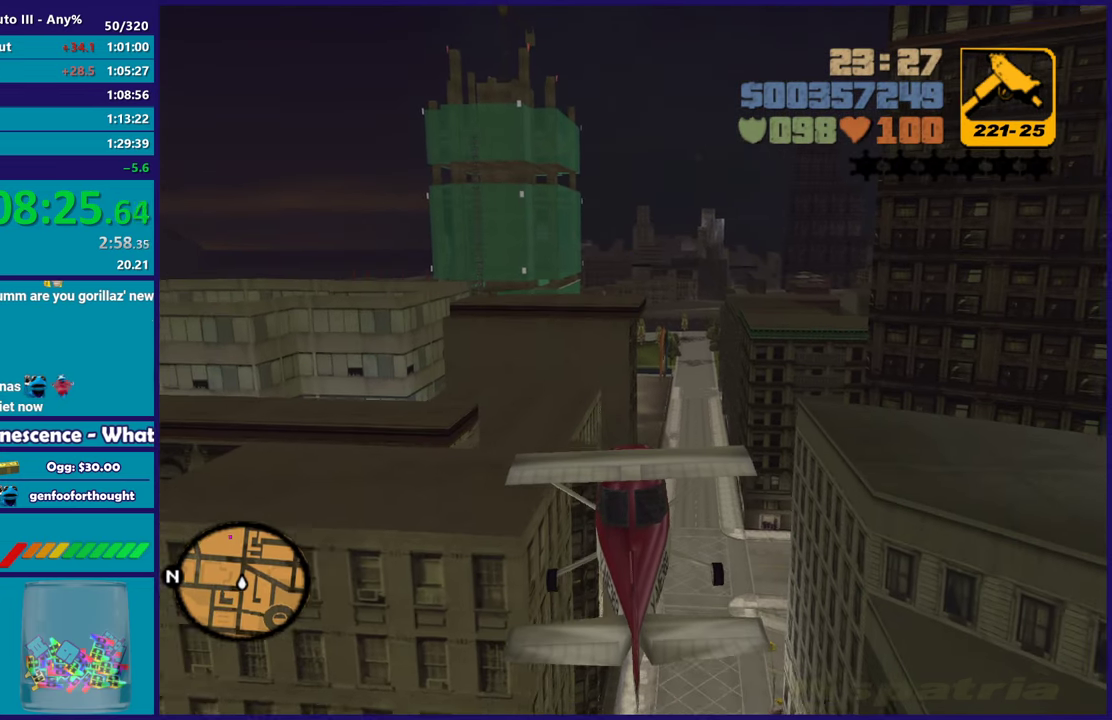
Gameplay with a controller (Xbox layout); each line is a JSON object with the inputs held at the frame after it. "events" lists button and stick changes between this image and that frame as [ms after this image, input, new state], when the widget could be followed in between. Not read: START.
{"buttons": [], "left_stick": "center", "right_stick": "center", "events": [[400, "left_stick", "right"], [483, "left_stick", "center"]]}
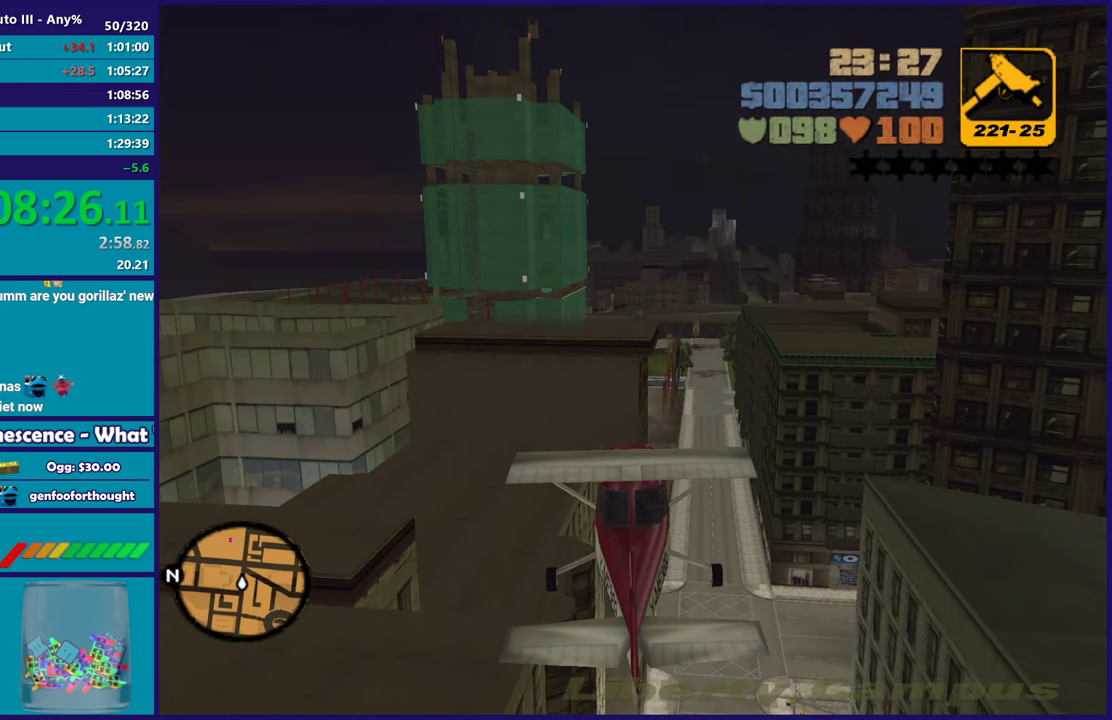
{"buttons": [], "left_stick": "up-left", "right_stick": "center", "events": [[233, "left_stick", "right"], [350, "left_stick", "center"], [400, "left_stick", "up-left"]]}
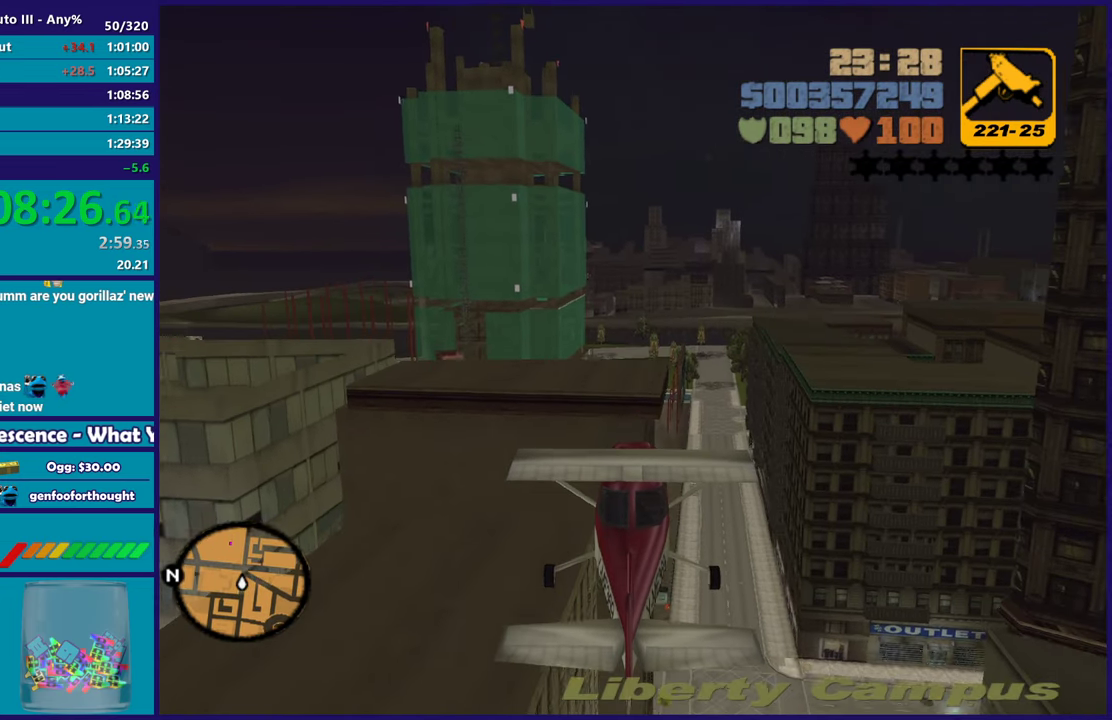
{"buttons": ["A", "L2"], "left_stick": "center", "right_stick": "center", "events": [[33, "left_stick", "center"], [217, "left_stick", "up-left"], [283, "L2", "down"], [350, "A", "down"], [400, "left_stick", "center"]]}
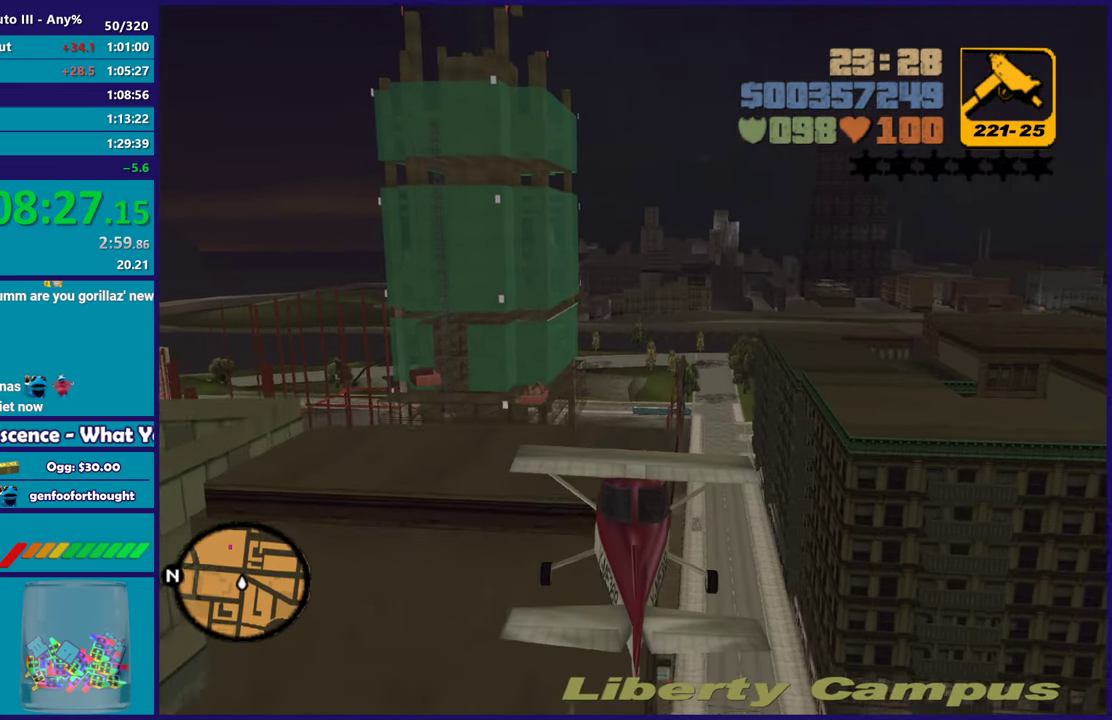
{"buttons": ["A", "L2"], "left_stick": "center", "right_stick": "center", "events": [[267, "left_stick", "up-left"], [417, "left_stick", "up"], [483, "left_stick", "center"]]}
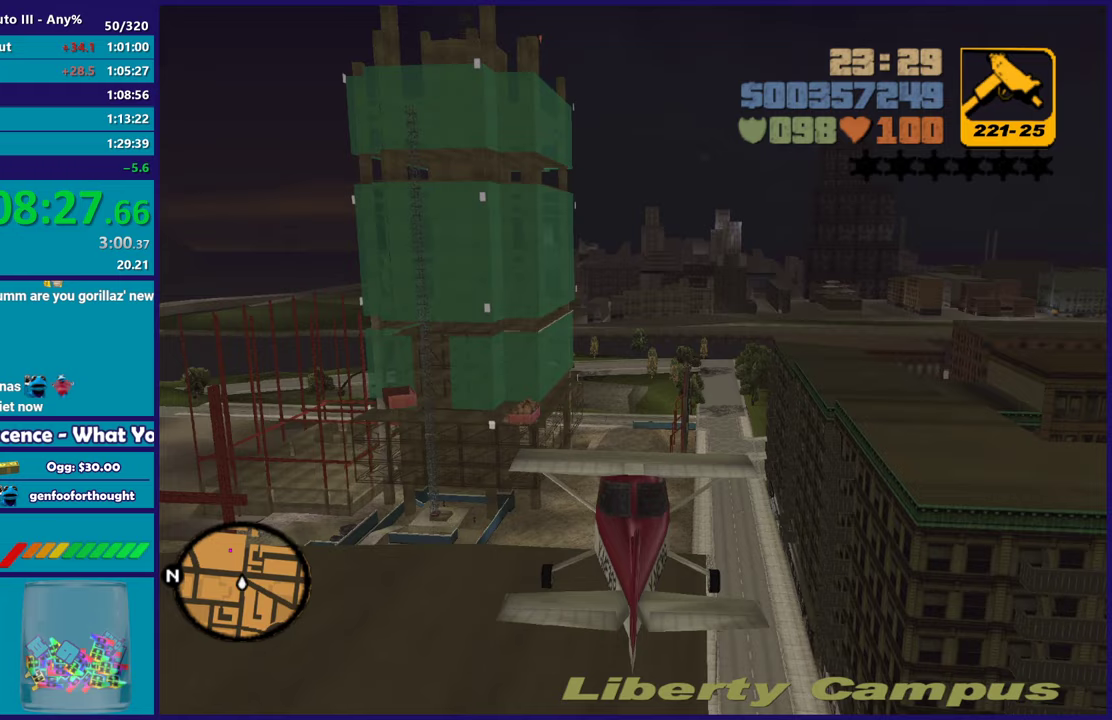
{"buttons": ["A", "L2"], "left_stick": "up", "right_stick": "center", "events": [[150, "left_stick", "up"]]}
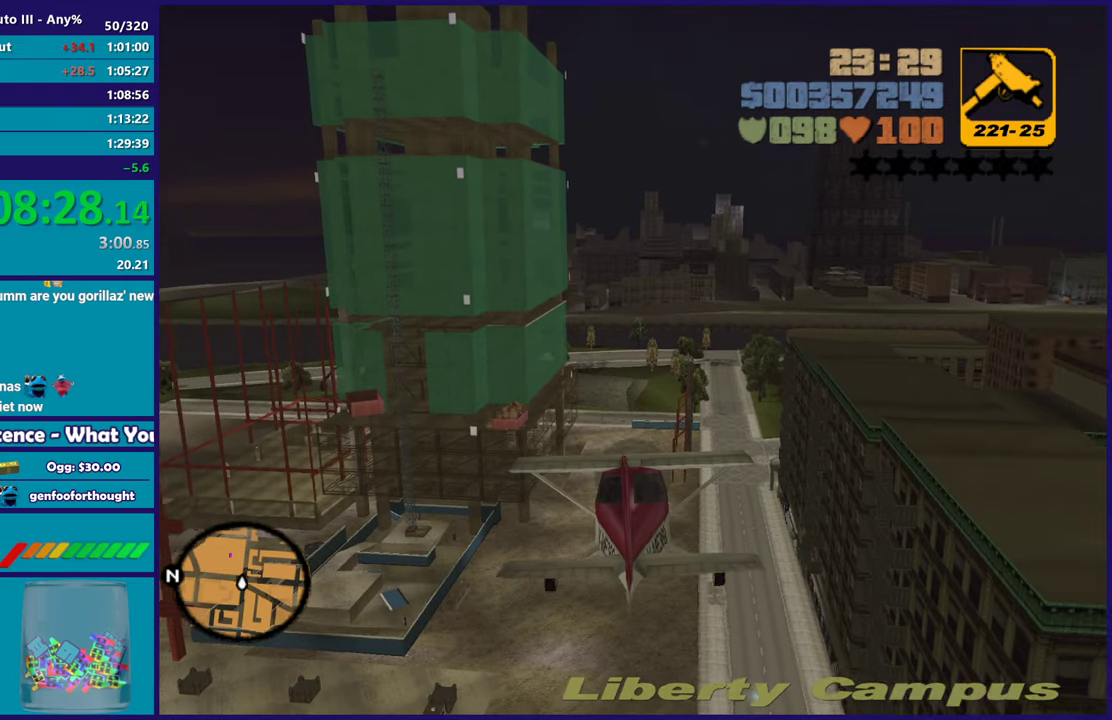
{"buttons": ["A", "L2"], "left_stick": "up", "right_stick": "center", "events": [[67, "left_stick", "center"], [133, "left_stick", "up"]]}
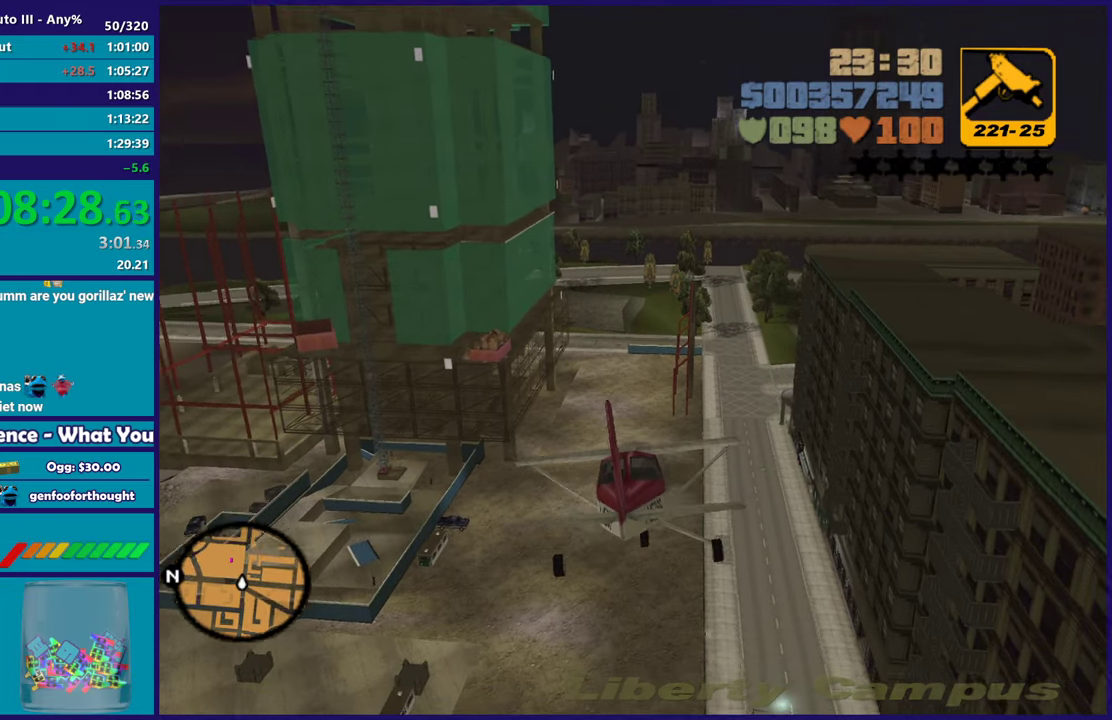
{"buttons": ["L2"], "left_stick": "up", "right_stick": "center", "events": [[217, "A", "up"], [233, "left_stick", "center"], [333, "A", "down"], [367, "left_stick", "up"], [483, "A", "up"]]}
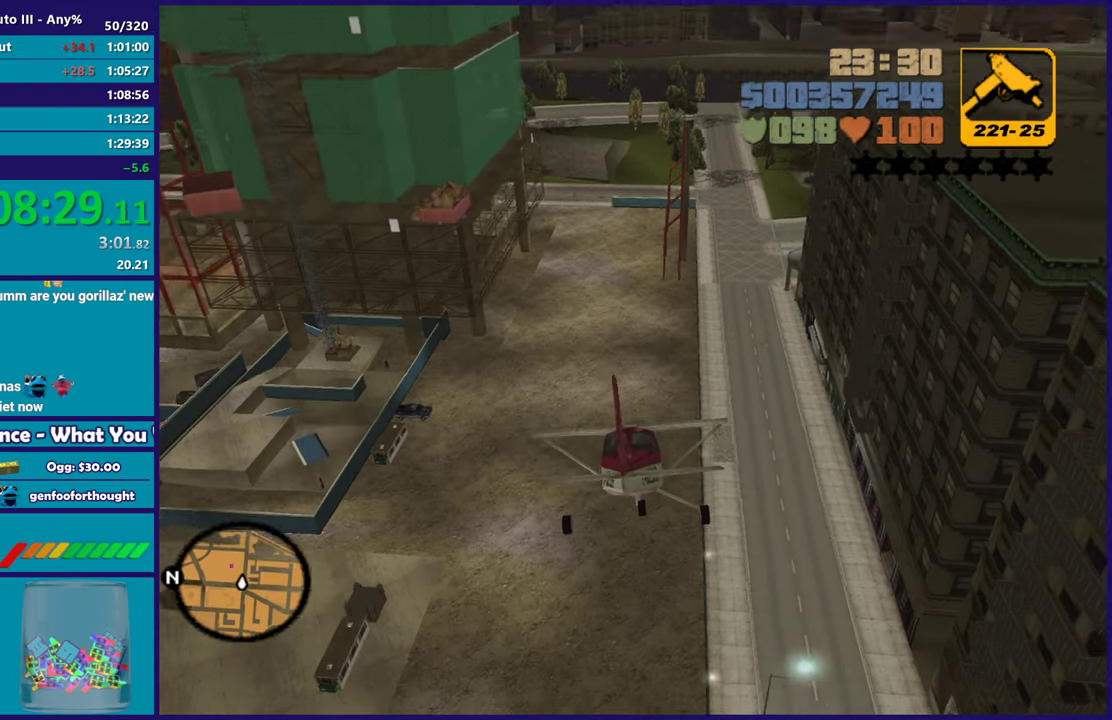
{"buttons": ["A", "L2"], "left_stick": "up", "right_stick": "center", "events": [[83, "A", "down"], [233, "A", "up"], [250, "left_stick", "center"], [300, "A", "down"], [383, "left_stick", "up"]]}
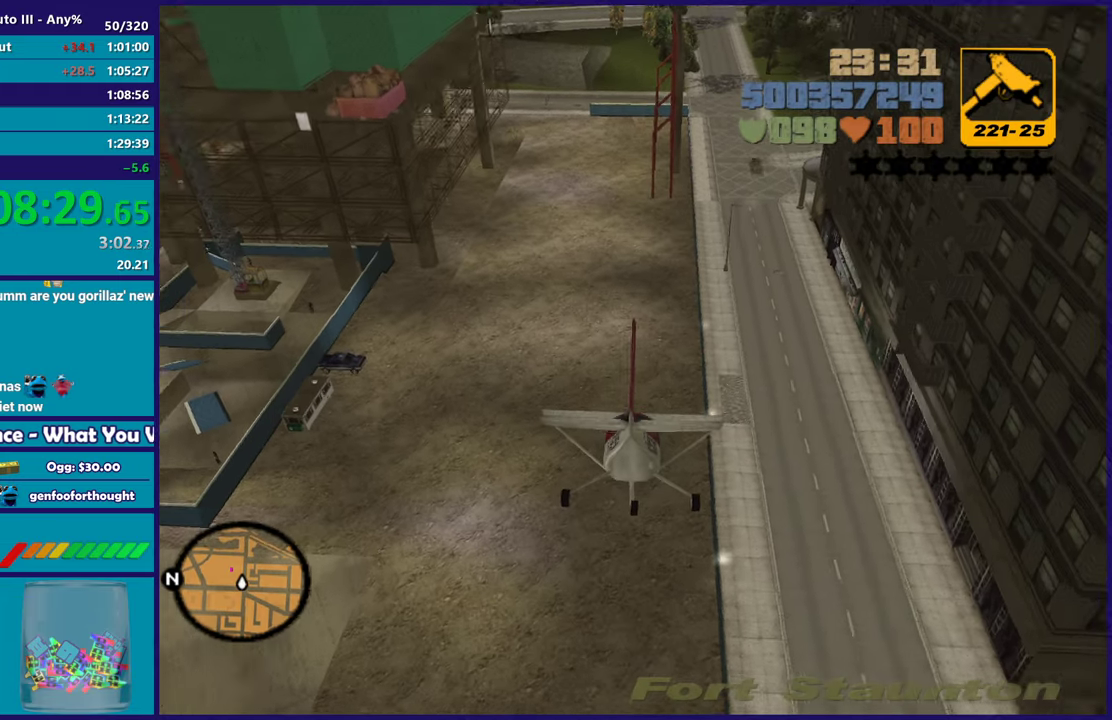
{"buttons": ["A", "L2"], "left_stick": "up", "right_stick": "center", "events": [[200, "left_stick", "center"], [433, "left_stick", "up"]]}
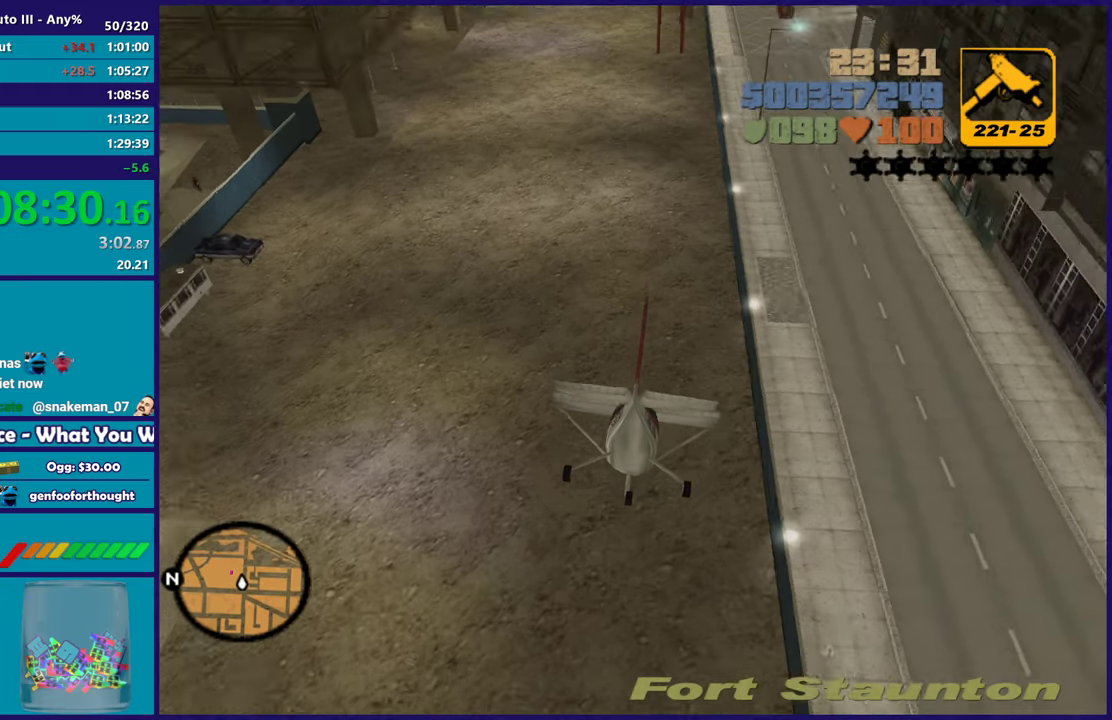
{"buttons": ["A", "L2"], "left_stick": "down-left", "right_stick": "center", "events": [[50, "left_stick", "up-right"], [183, "left_stick", "up"], [283, "left_stick", "up-right"], [400, "left_stick", "down-right"], [500, "left_stick", "down-left"]]}
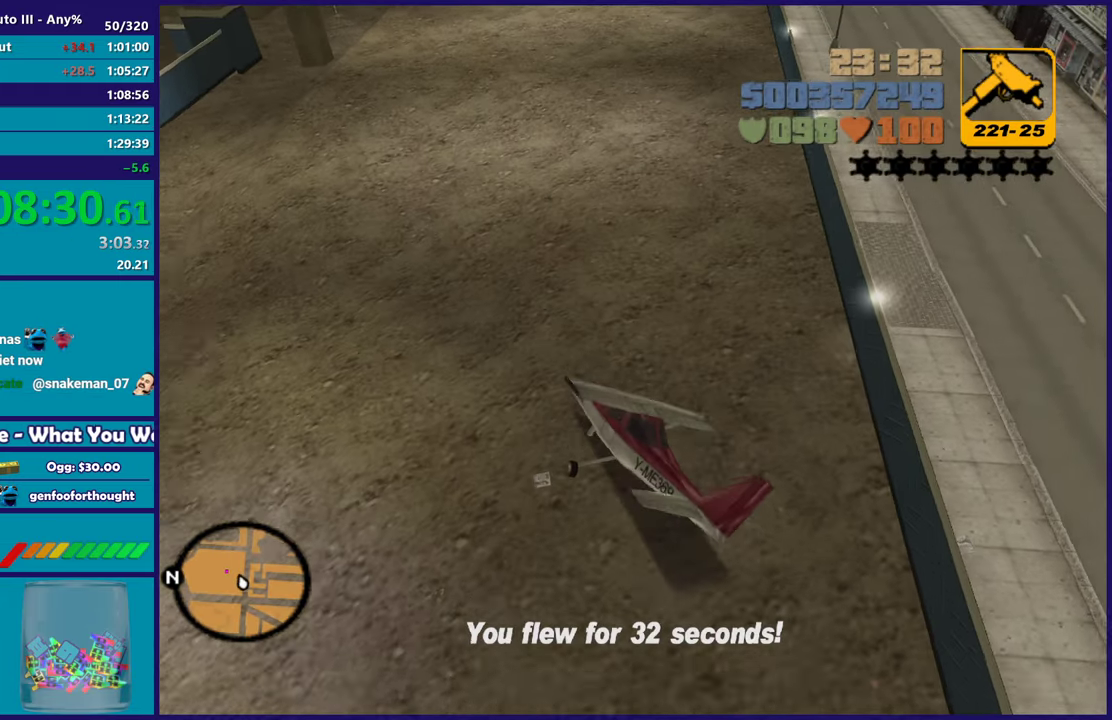
{"buttons": ["A", "L2"], "left_stick": "right", "right_stick": "center", "events": [[50, "left_stick", "left"], [167, "left_stick", "right"]]}
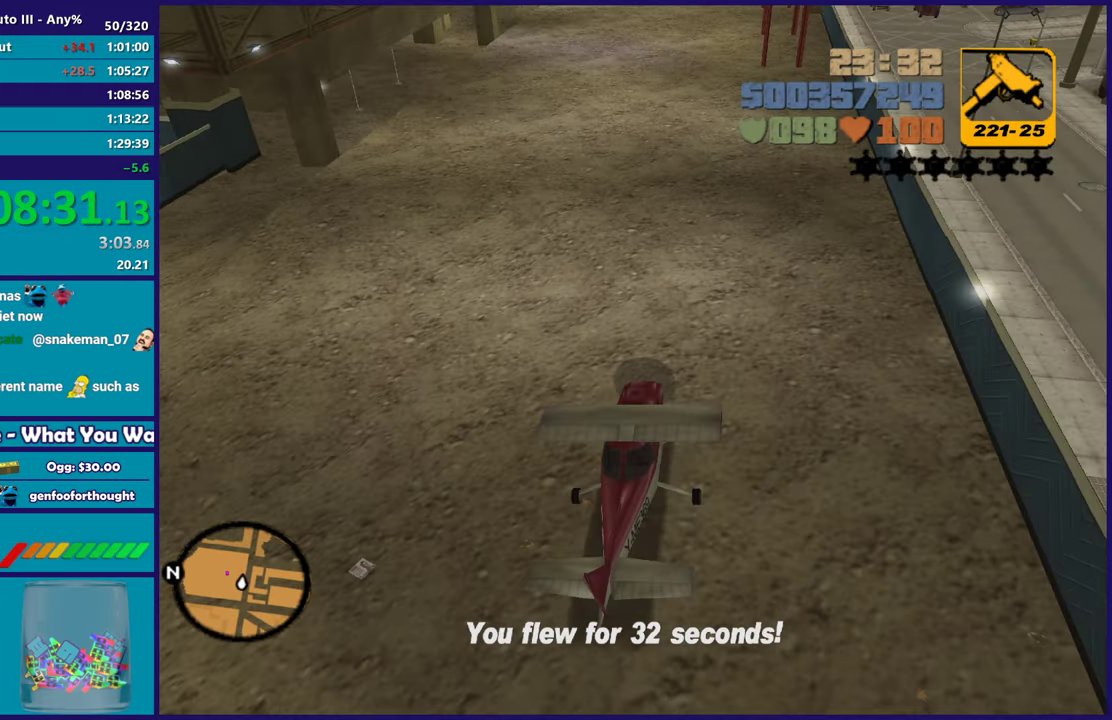
{"buttons": ["A", "L2"], "left_stick": "down-left", "right_stick": "center", "events": [[67, "left_stick", "up-left"], [217, "left_stick", "left"], [283, "left_stick", "down-left"]]}
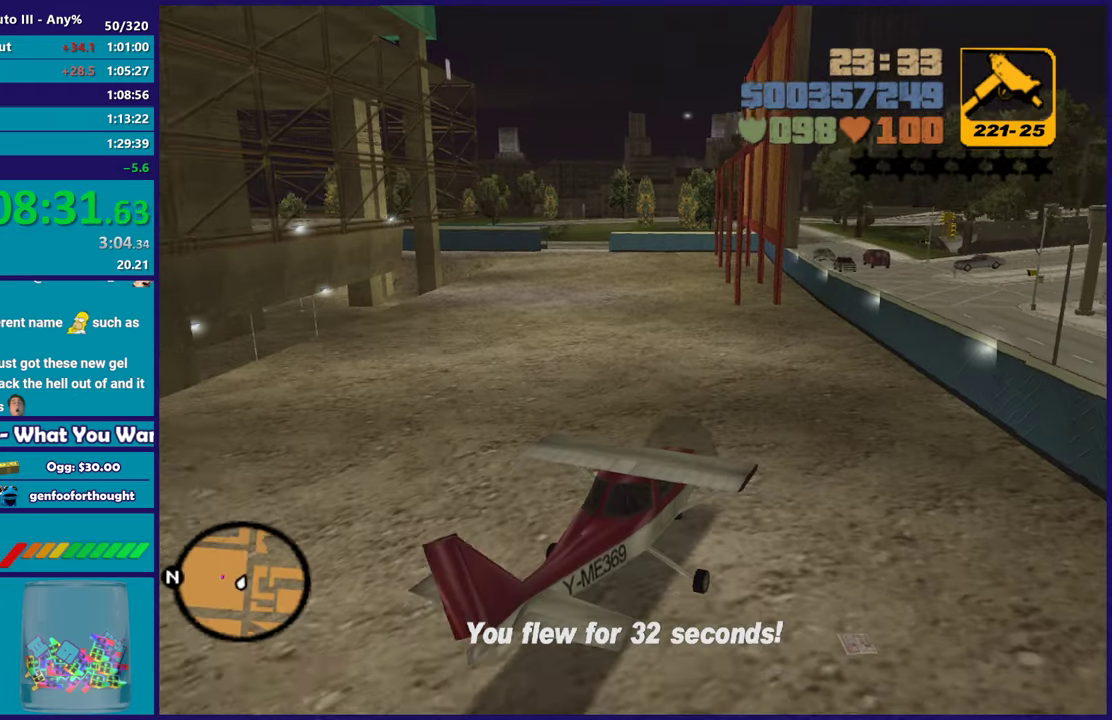
{"buttons": ["L2"], "left_stick": "down-right", "right_stick": "center", "events": [[33, "left_stick", "left"], [267, "left_stick", "down-left"], [383, "A", "up"], [450, "left_stick", "down-right"]]}
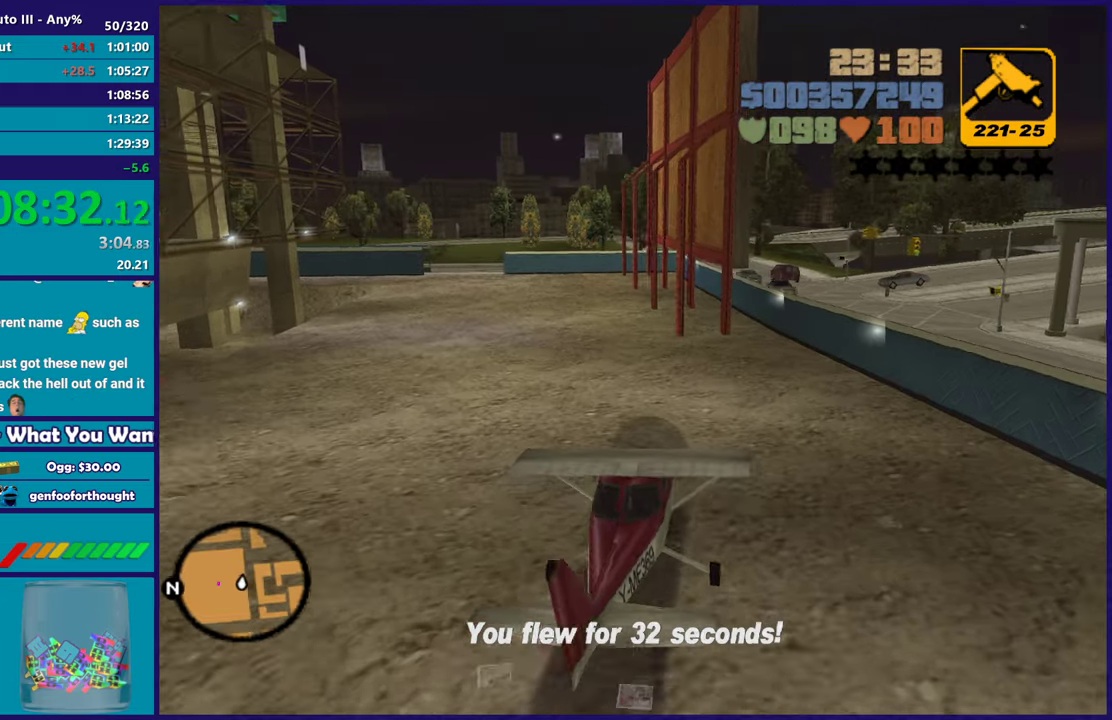
{"buttons": ["L2"], "left_stick": "down", "right_stick": "center", "events": [[150, "left_stick", "down-left"], [217, "left_stick", "left"], [417, "left_stick", "down"]]}
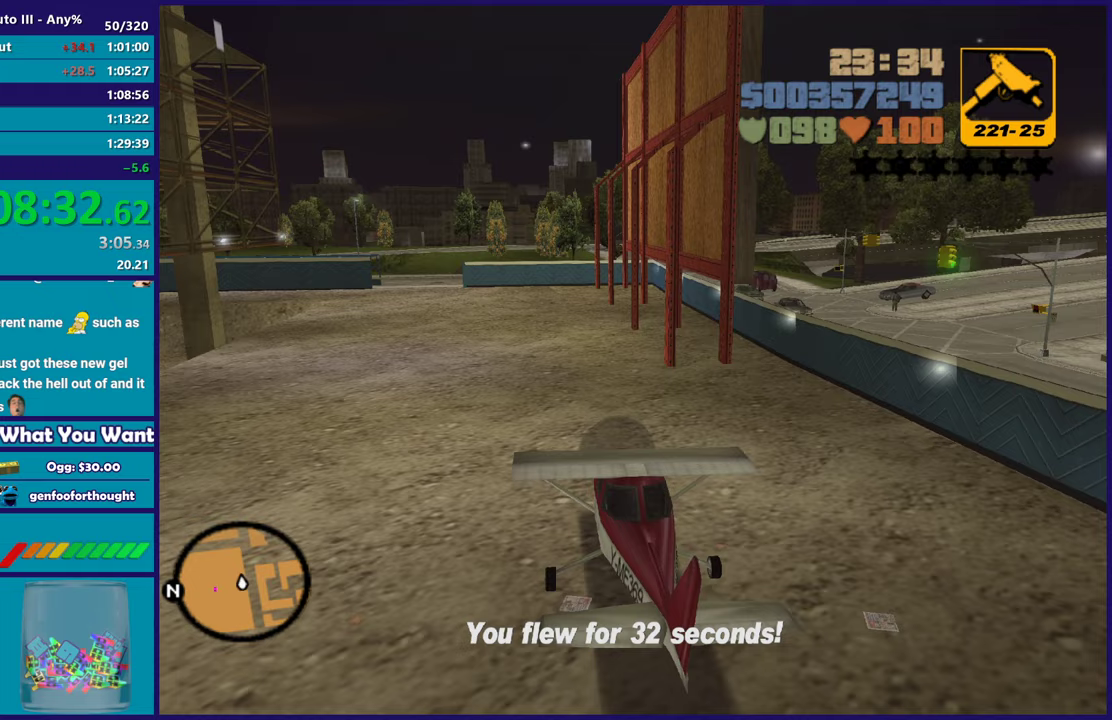
{"buttons": ["L2"], "left_stick": "center", "right_stick": "center", "events": [[183, "left_stick", "down-right"], [350, "left_stick", "center"]]}
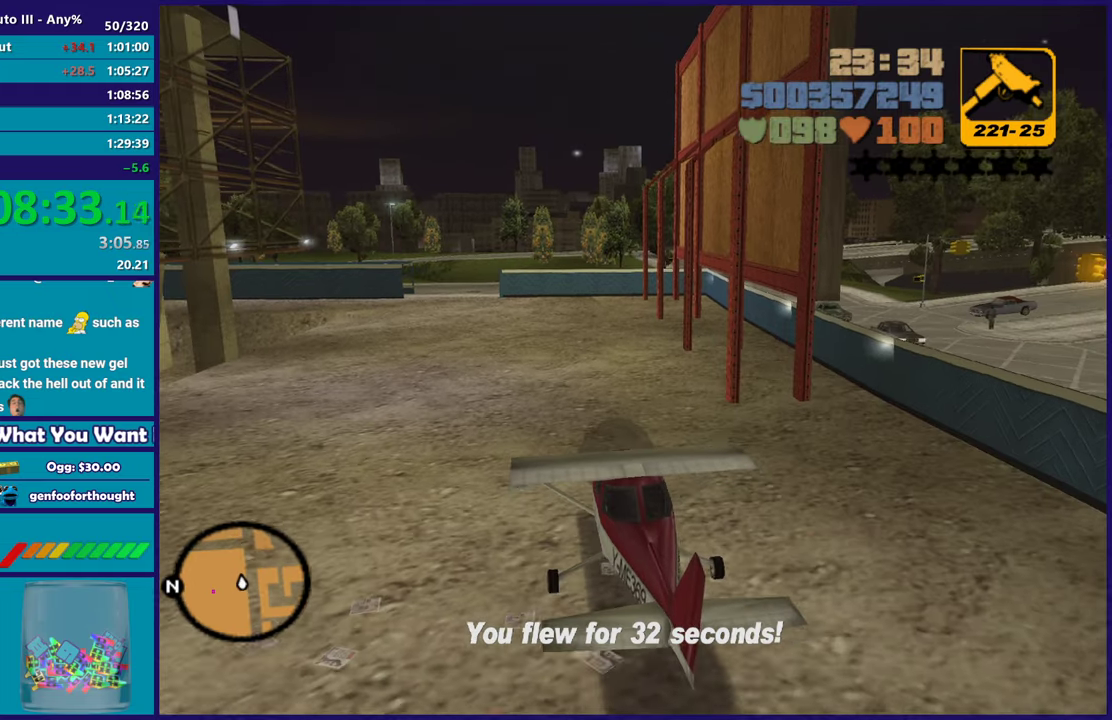
{"buttons": ["L2"], "left_stick": "center", "right_stick": "center", "events": []}
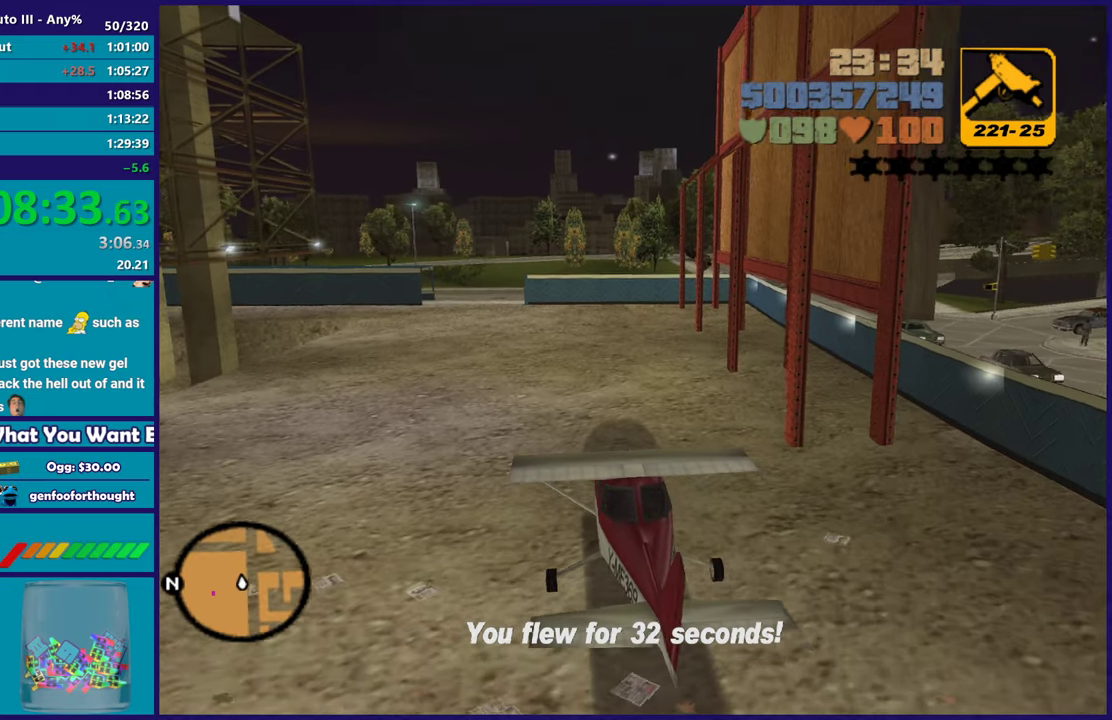
{"buttons": ["L2"], "left_stick": "center", "right_stick": "center", "events": [[33, "Y", "down"], [467, "Y", "up"]]}
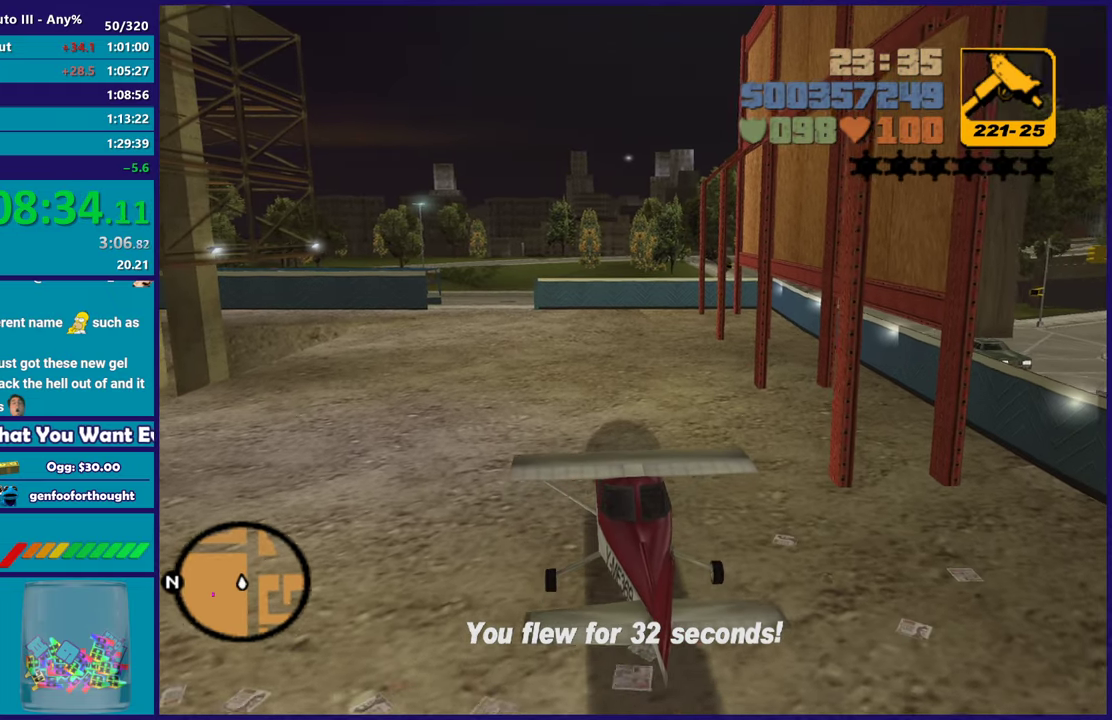
{"buttons": ["Y"], "left_stick": "center", "right_stick": "center", "events": [[17, "Y", "down"], [183, "Y", "up"], [233, "Y", "down"], [350, "Y", "up"], [400, "Y", "down"], [433, "L2", "up"]]}
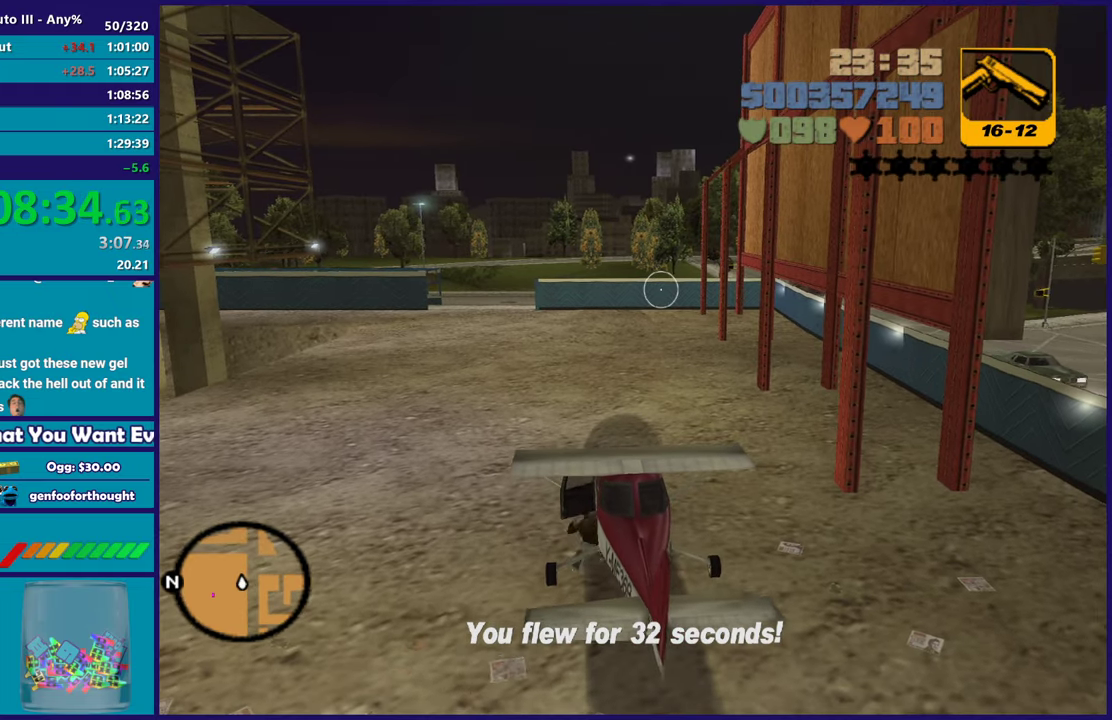
{"buttons": [], "left_stick": "left", "right_stick": "left", "events": [[17, "left_stick", "left"], [50, "Y", "up"], [183, "right_stick", "left"]]}
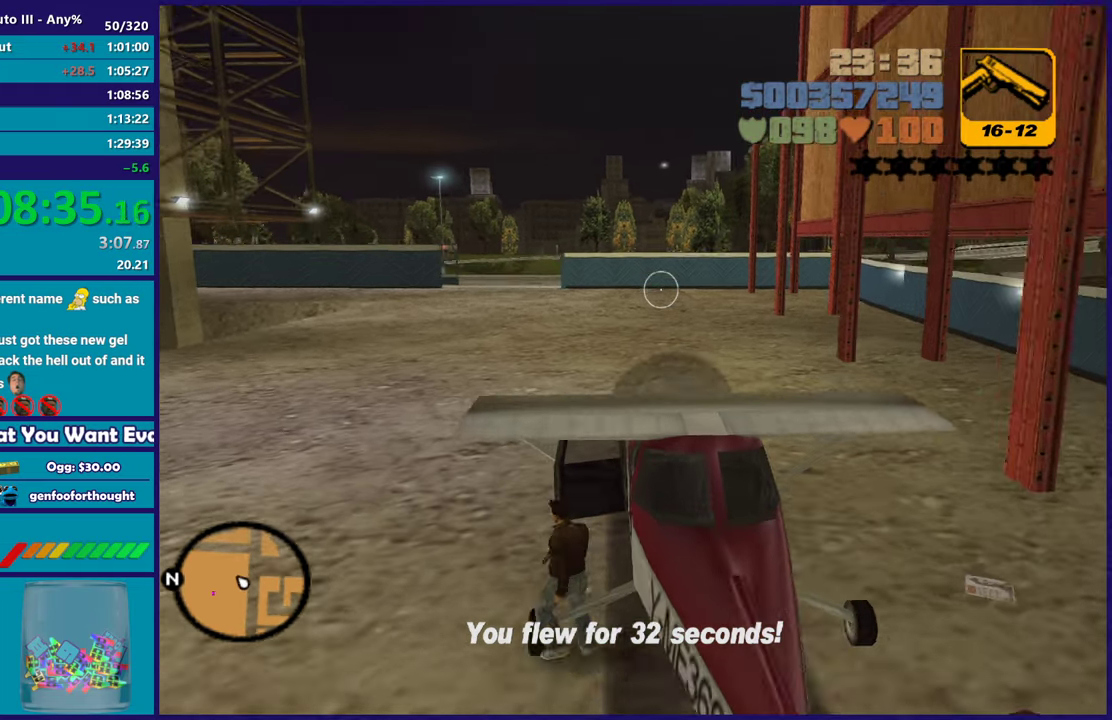
{"buttons": ["A"], "left_stick": "up", "right_stick": "center", "events": [[33, "left_stick", "up-left"], [283, "left_stick", "up"], [317, "right_stick", "center"], [367, "A", "down"]]}
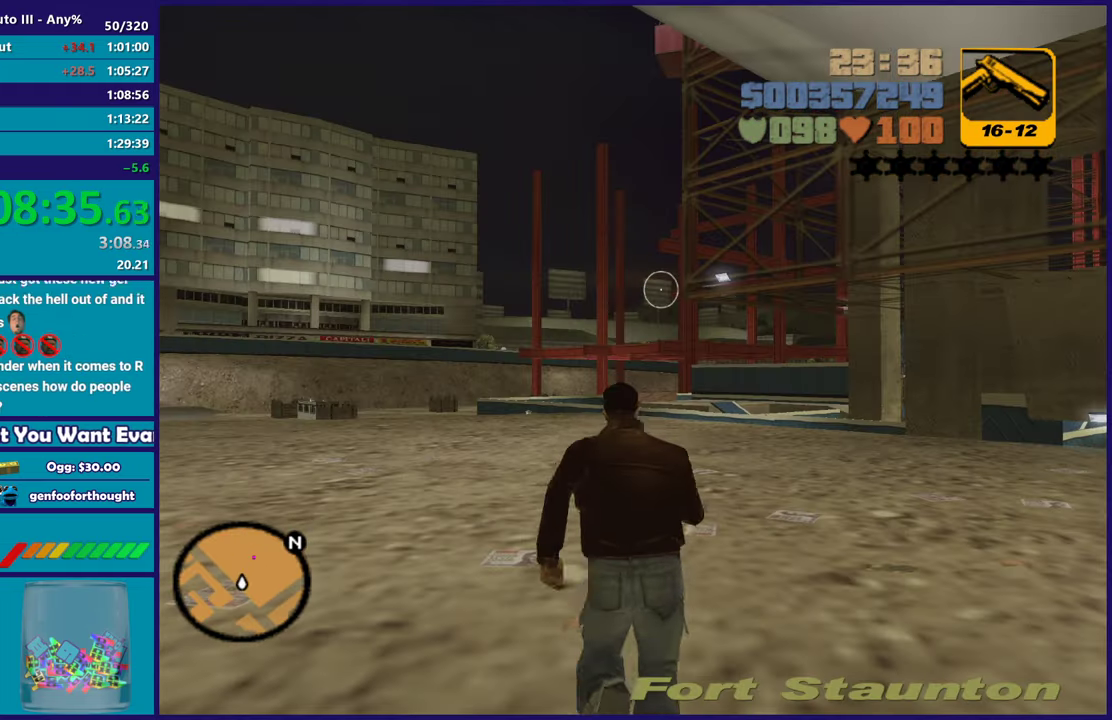
{"buttons": ["A"], "left_stick": "up", "right_stick": "center", "events": [[17, "A", "up"], [83, "A", "down"], [217, "A", "up"], [283, "A", "down"], [400, "A", "up"], [483, "A", "down"]]}
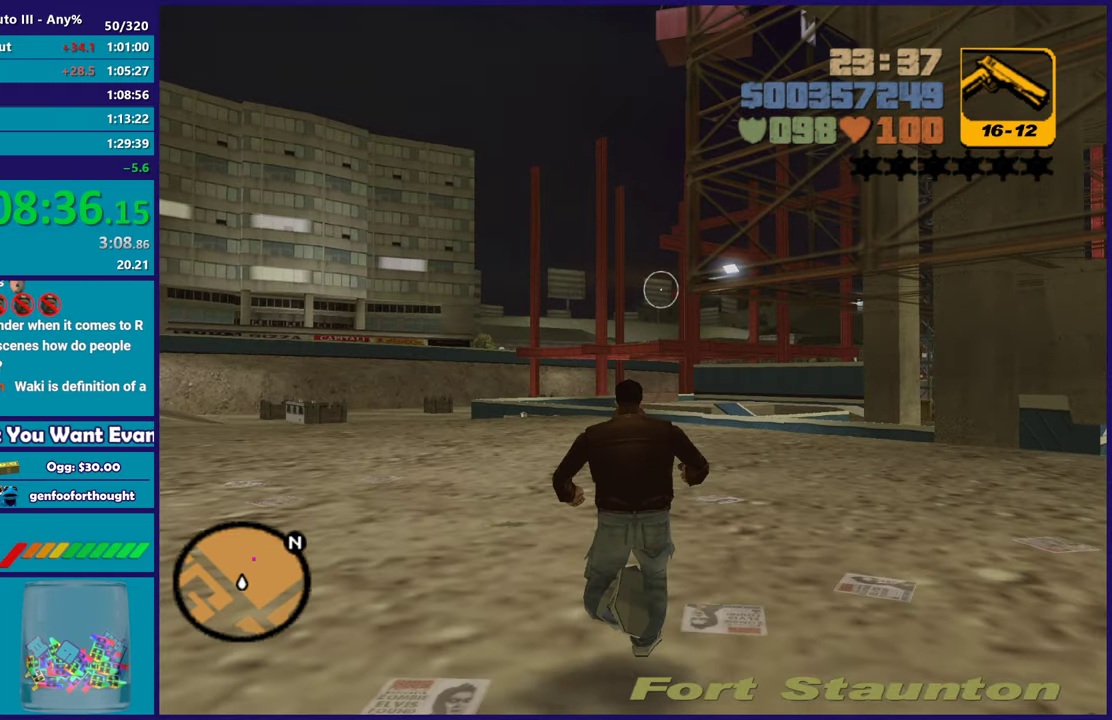
{"buttons": [], "left_stick": "up", "right_stick": "center", "events": [[83, "A", "up"], [183, "A", "down"], [283, "A", "up"], [367, "A", "down"], [483, "A", "up"]]}
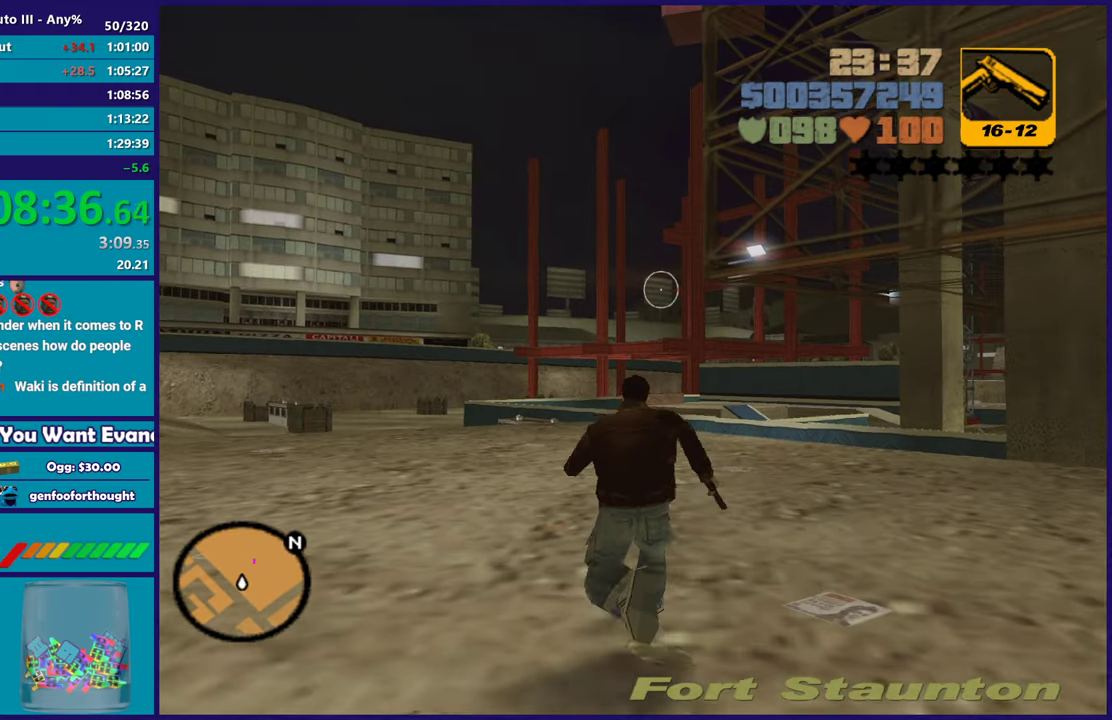
{"buttons": ["A"], "left_stick": "up", "right_stick": "center", "events": [[50, "left_stick", "up-left"], [67, "A", "down"], [167, "A", "up"], [250, "A", "down"], [267, "left_stick", "up"], [367, "A", "up"], [450, "A", "down"]]}
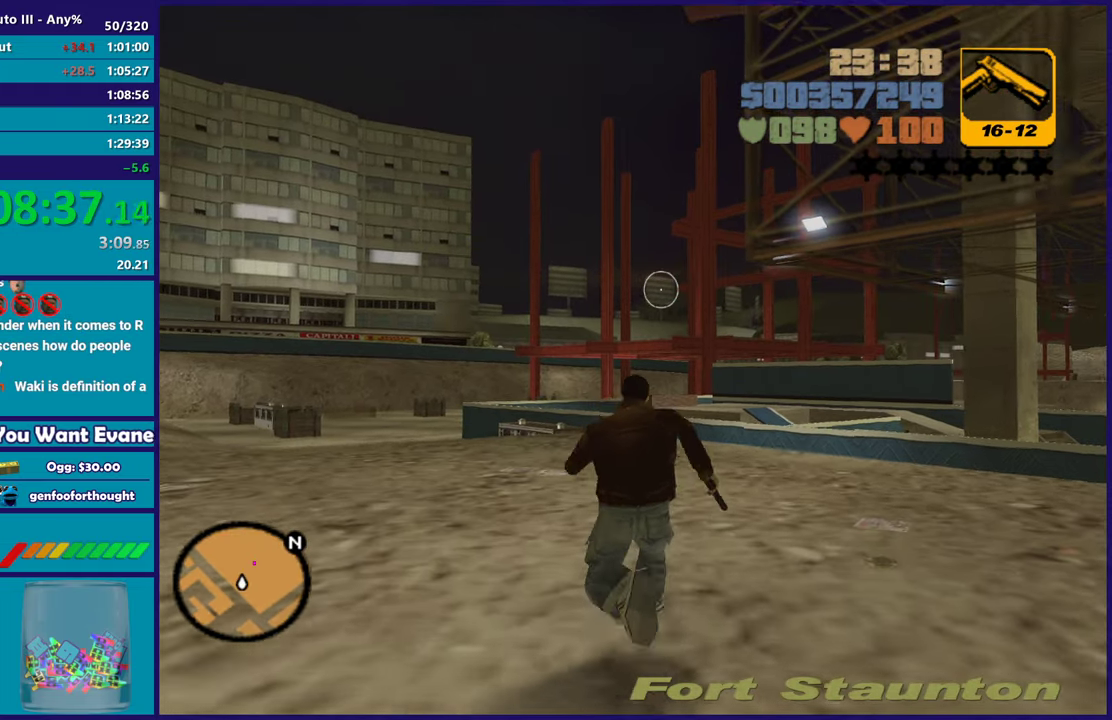
{"buttons": [], "left_stick": "up-left", "right_stick": "center", "events": [[50, "A", "up"], [133, "A", "down"], [217, "A", "up"], [300, "A", "down"], [400, "A", "up"], [417, "left_stick", "up-left"]]}
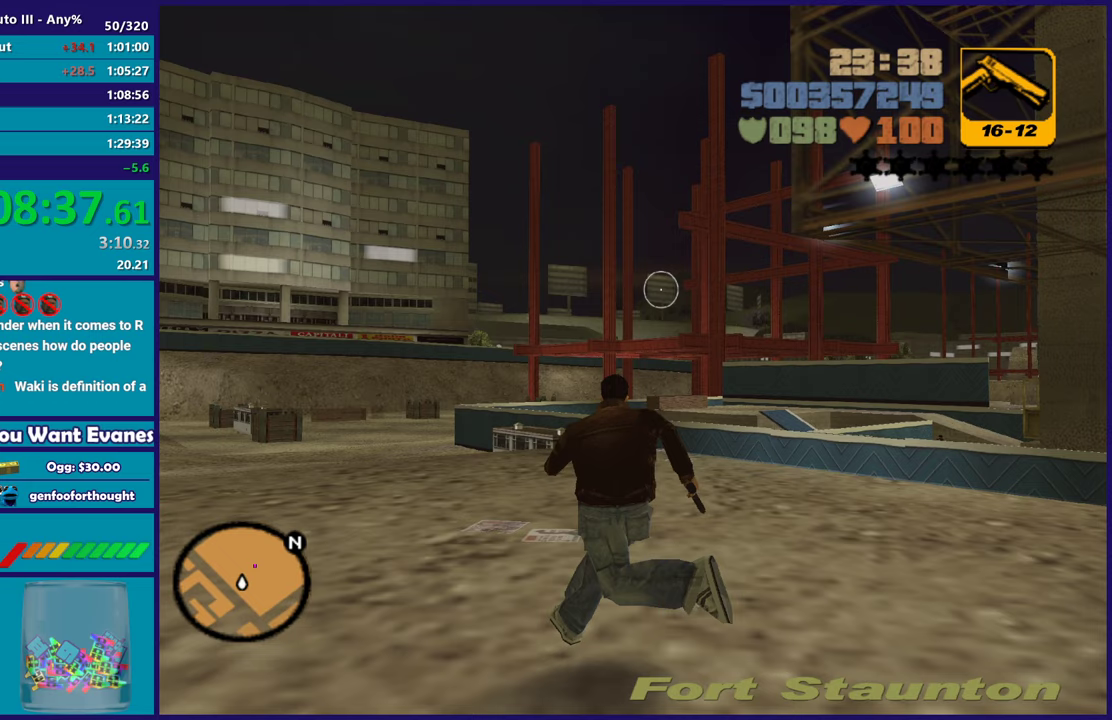
{"buttons": [], "left_stick": "center", "right_stick": "center", "events": [[67, "left_stick", "up"], [217, "left_stick", "center"]]}
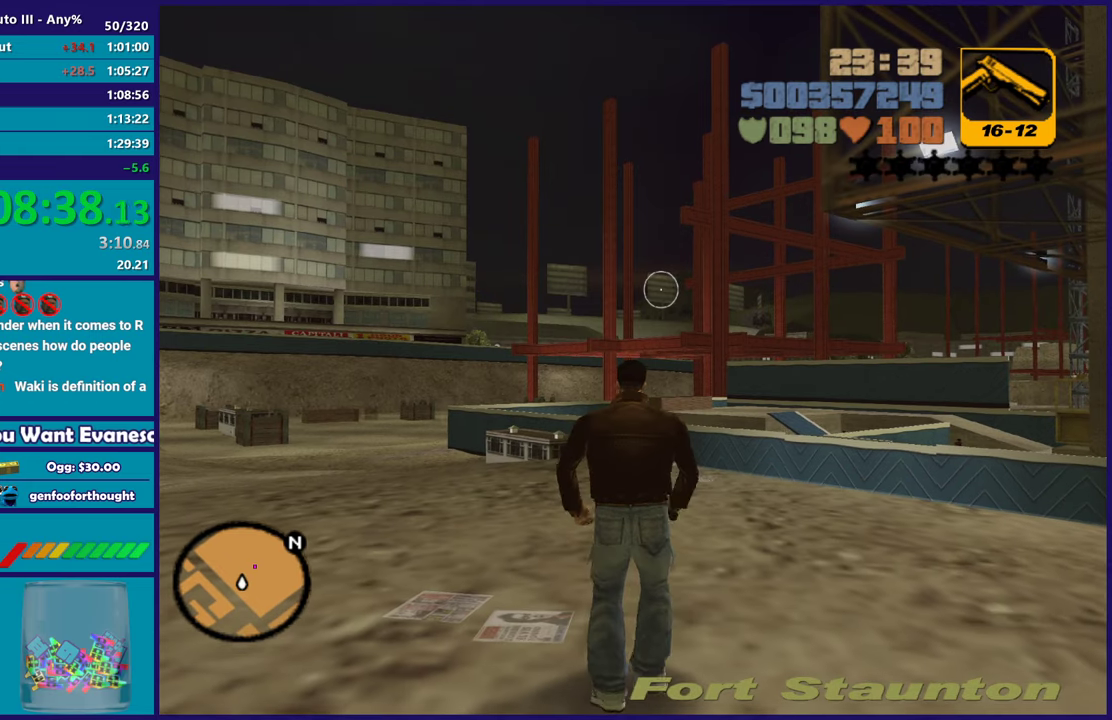
{"buttons": [], "left_stick": "center", "right_stick": "center", "events": []}
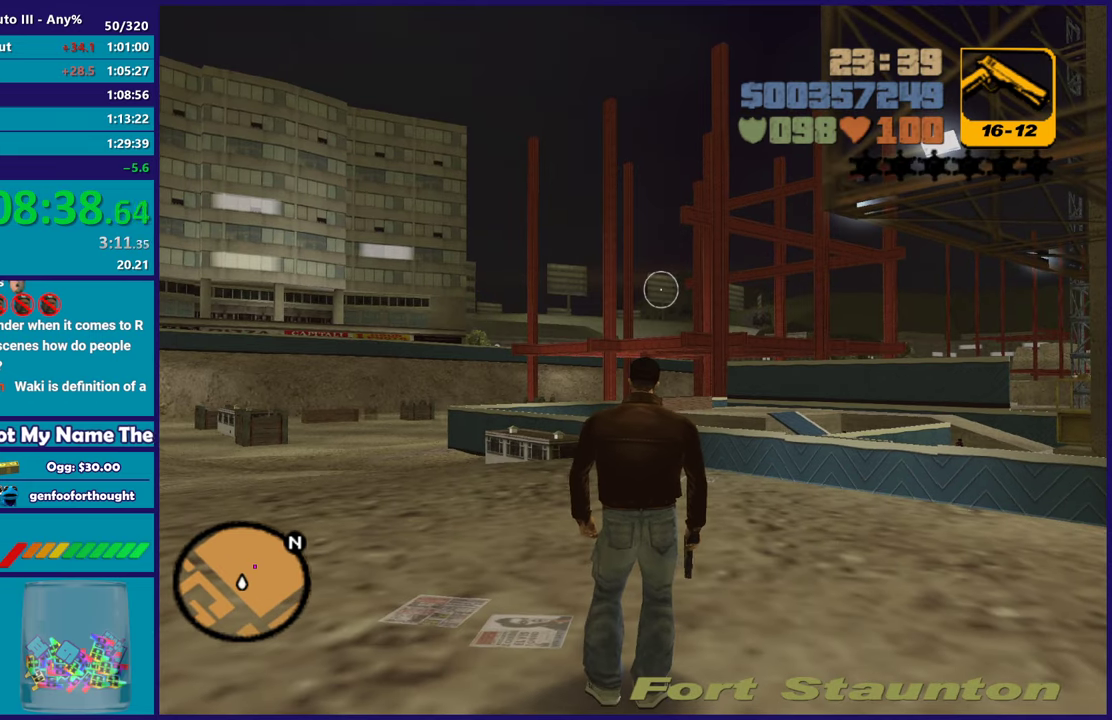
{"buttons": [], "left_stick": "center", "right_stick": "center", "events": []}
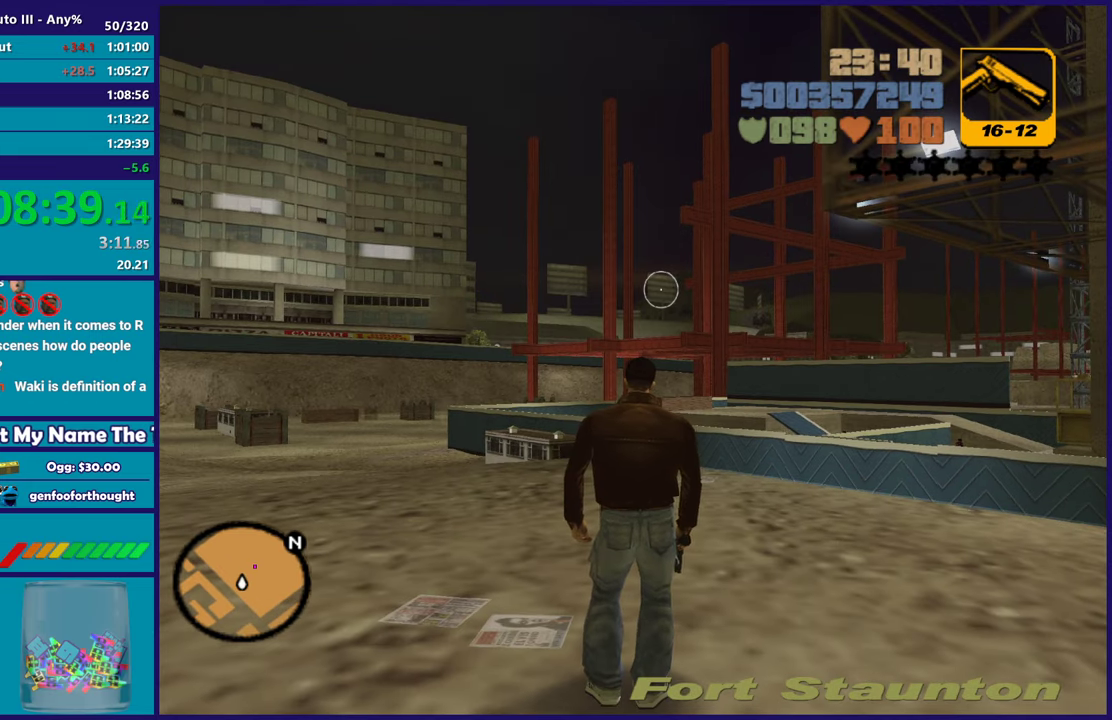
{"buttons": [], "left_stick": "up-left", "right_stick": "up-left", "events": [[233, "right_stick", "right"], [250, "left_stick", "right"], [367, "left_stick", "up-left"], [433, "right_stick", "down-left"], [500, "right_stick", "up-left"]]}
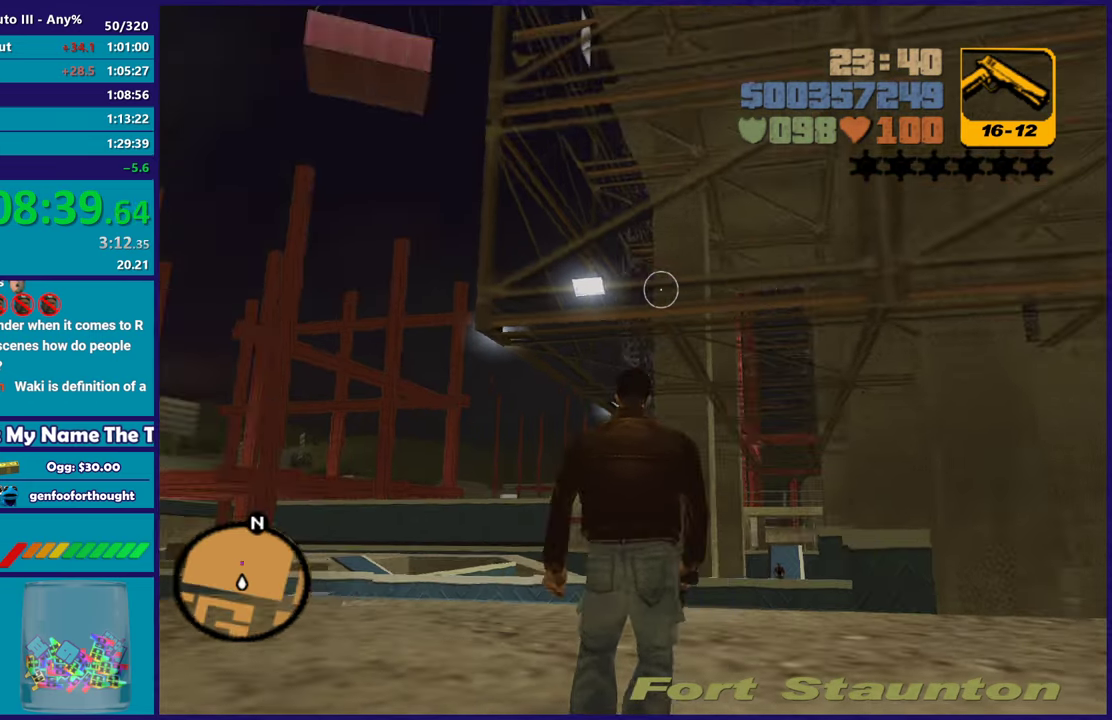
{"buttons": ["A"], "left_stick": "up", "right_stick": "center", "events": [[333, "right_stick", "center"], [400, "A", "down"], [400, "left_stick", "up"]]}
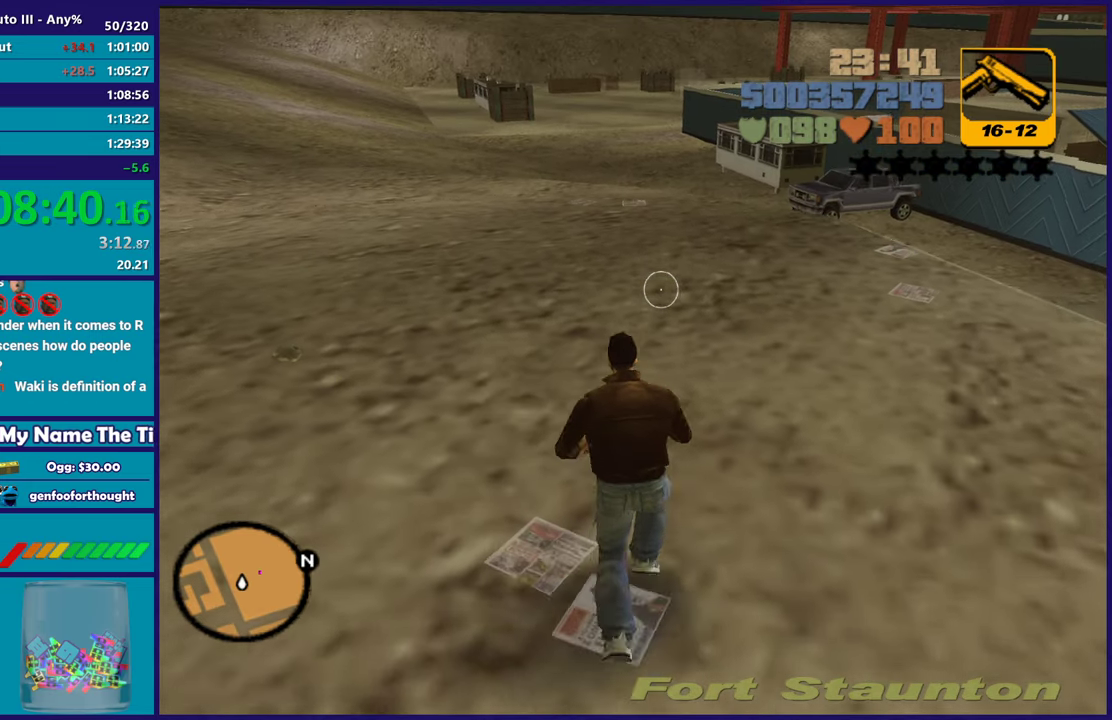
{"buttons": ["A"], "left_stick": "up", "right_stick": "center", "events": [[33, "A", "up"], [100, "A", "down"], [217, "A", "up"], [300, "A", "down"], [400, "A", "up"], [483, "A", "down"]]}
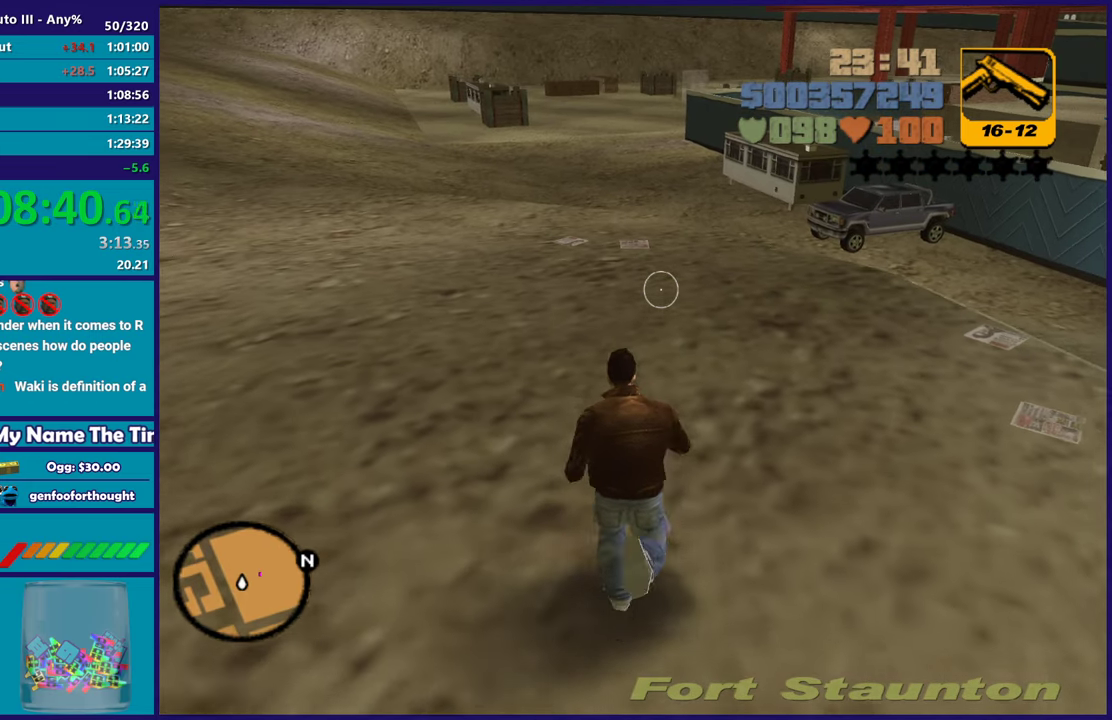
{"buttons": [], "left_stick": "up", "right_stick": "center", "events": [[83, "A", "up"], [150, "A", "down"], [267, "A", "up"], [400, "A", "down"], [450, "A", "up"]]}